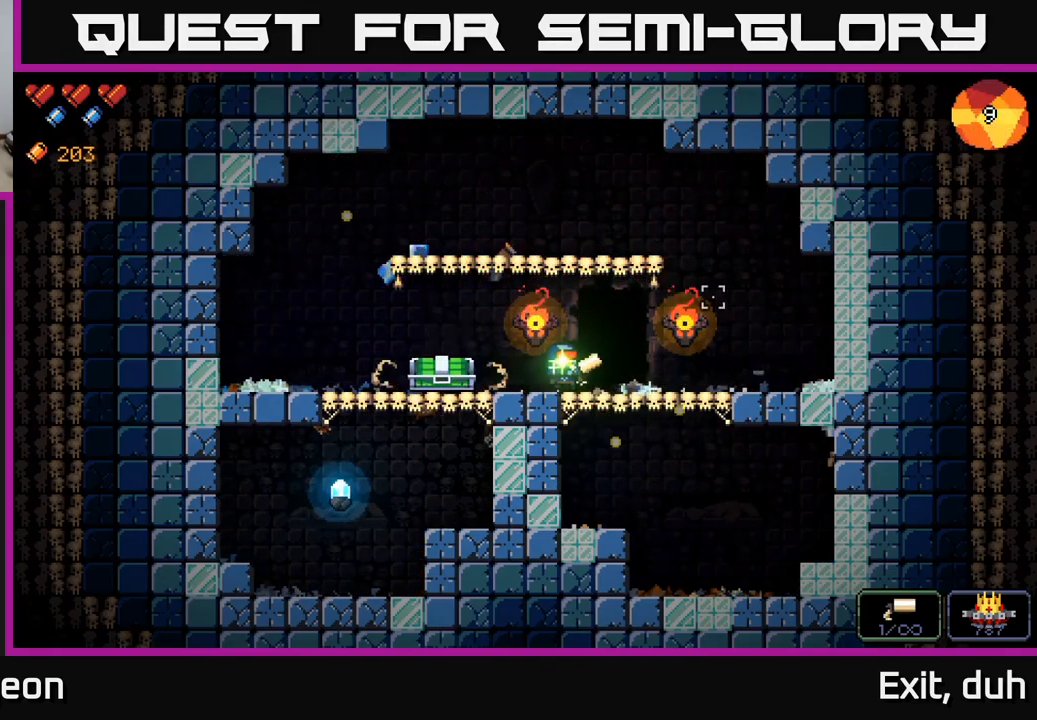
Gameplay with a controller (Xbox layout); each line is a JSON object with the inputs held at the frame after it. "events" lists button and stick changes between this image and that frame as [ms after this image, input, new state], when the widget could be followed in between.
{"buttons": [], "left_stick": "center", "right_stick": "right", "events": [[400, "left_stick", "center"]]}
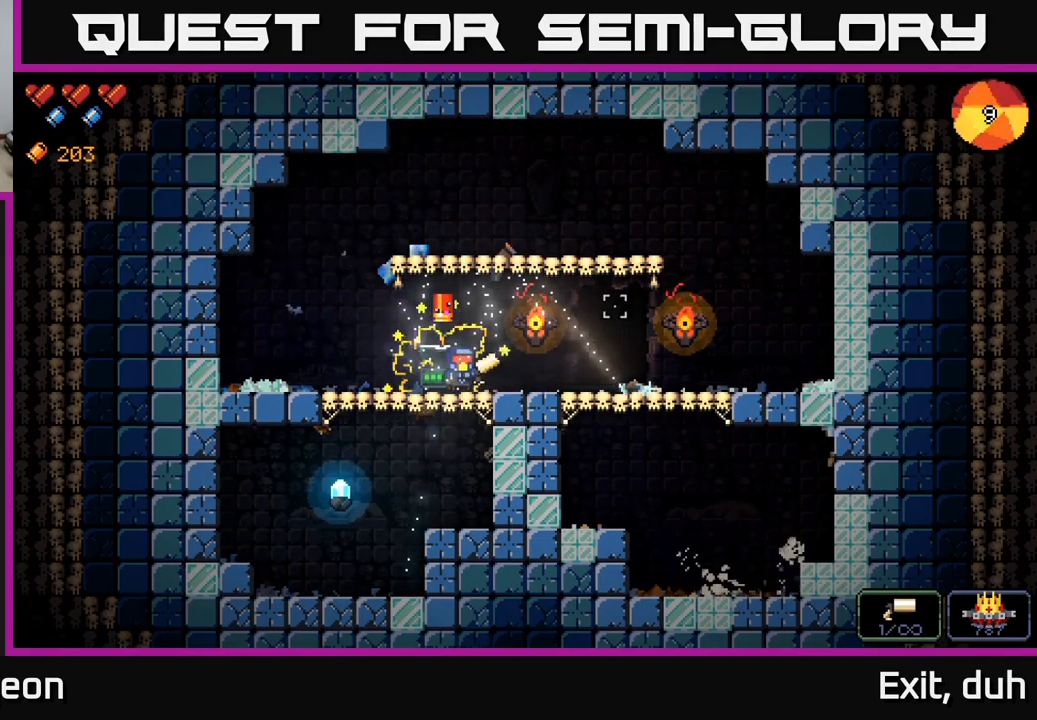
{"buttons": [], "left_stick": "center", "right_stick": "center", "events": [[317, "right_stick", "center"], [367, "left_stick", "left"], [450, "left_stick", "center"]]}
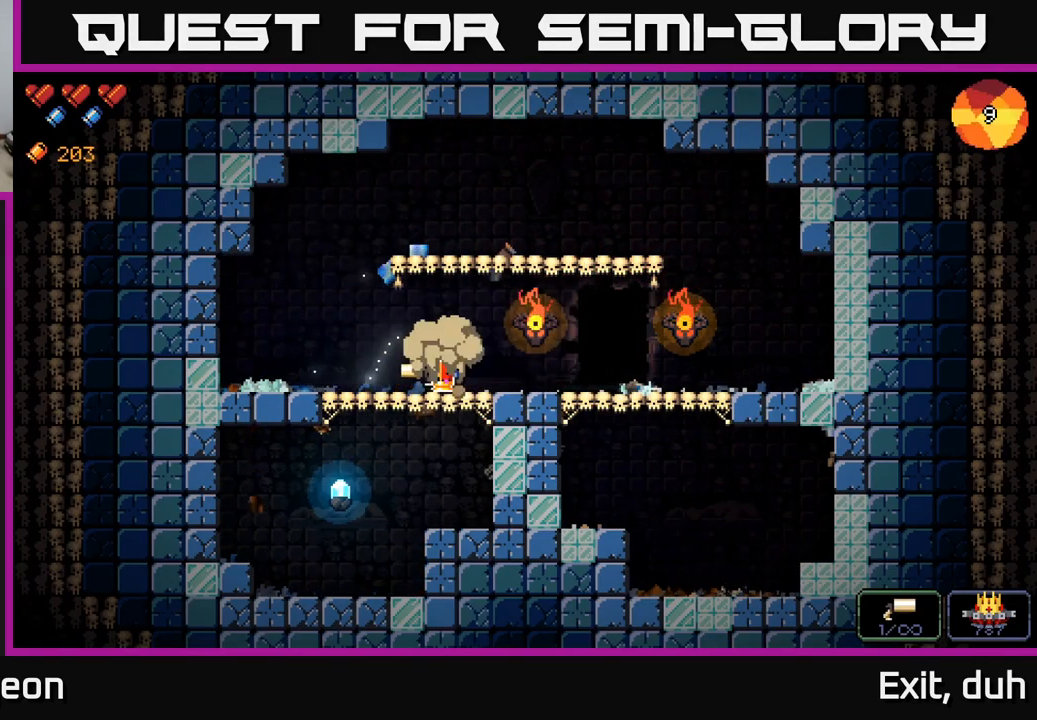
{"buttons": [], "left_stick": "right", "right_stick": "right", "events": [[17, "X", "down"], [100, "X", "up"], [217, "left_stick", "right"], [400, "right_stick", "right"]]}
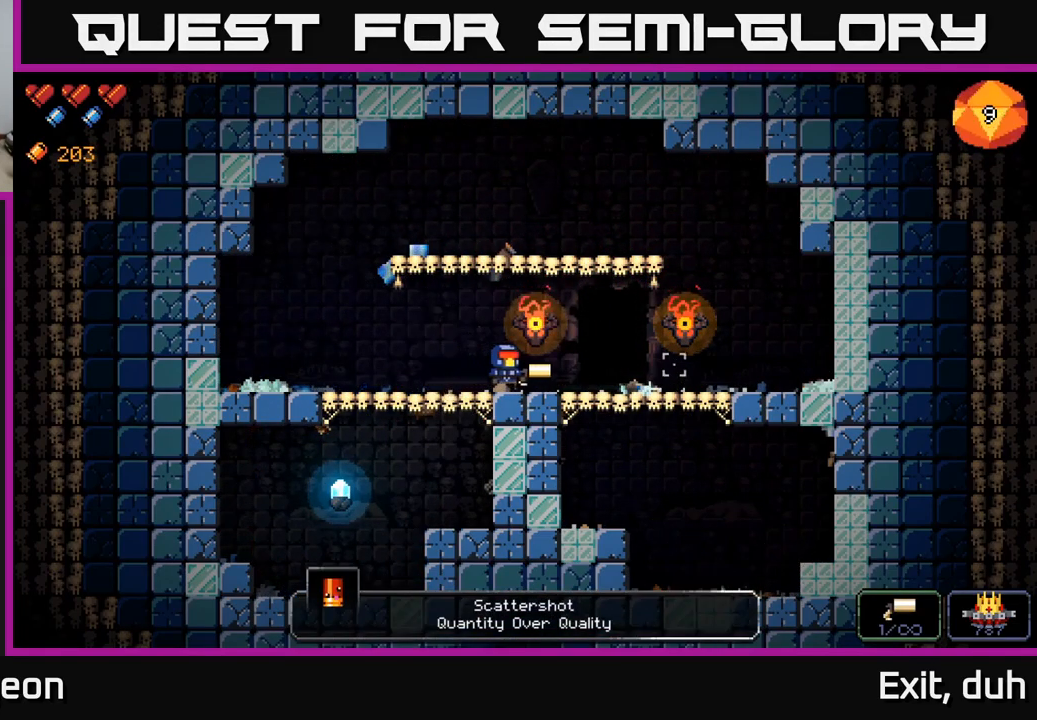
{"buttons": [], "left_stick": "center", "right_stick": "center", "events": [[200, "right_stick", "center"], [350, "X", "down"], [400, "left_stick", "center"], [434, "X", "up"]]}
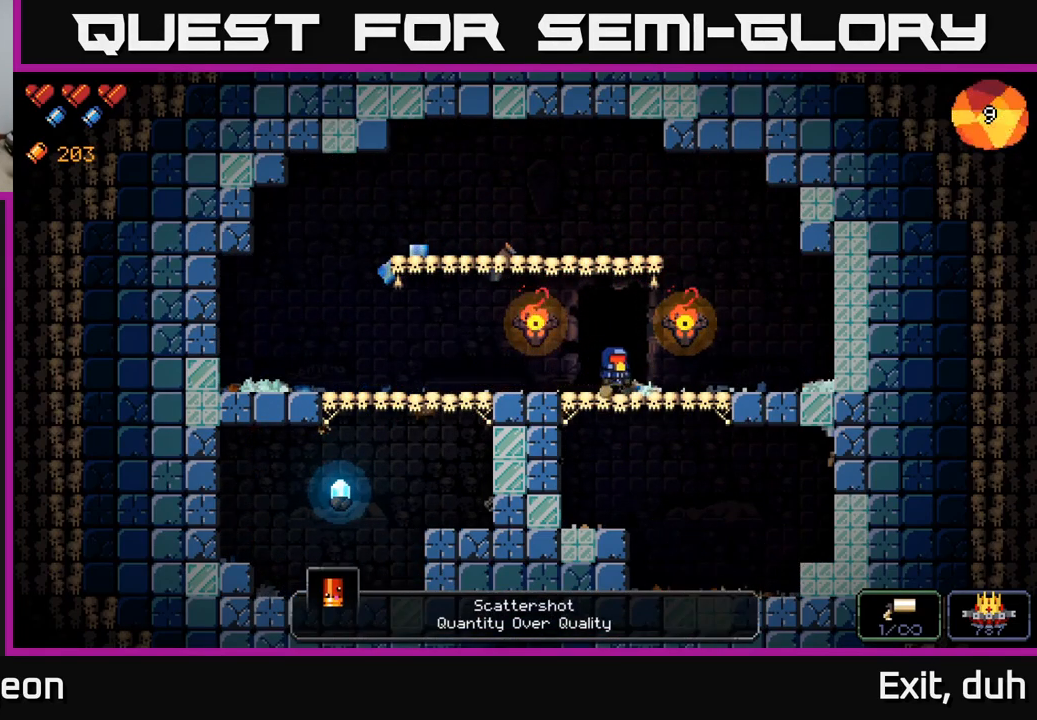
{"buttons": [], "left_stick": "center", "right_stick": "center", "events": [[50, "X", "down"], [117, "X", "up"]]}
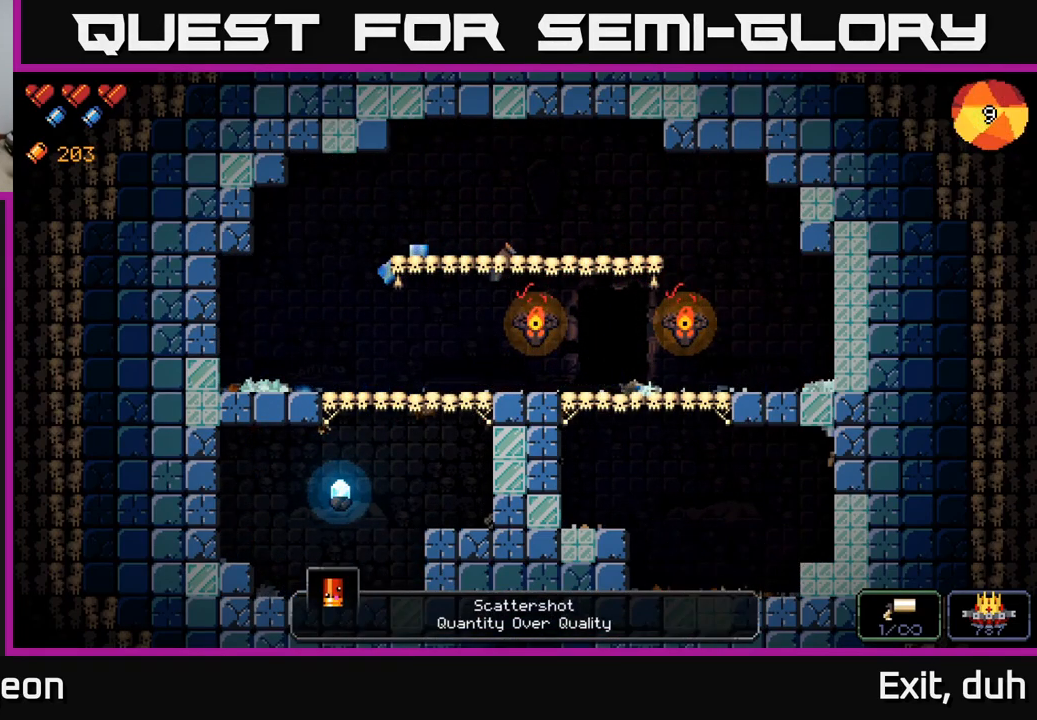
{"buttons": [], "left_stick": "center", "right_stick": "center", "events": []}
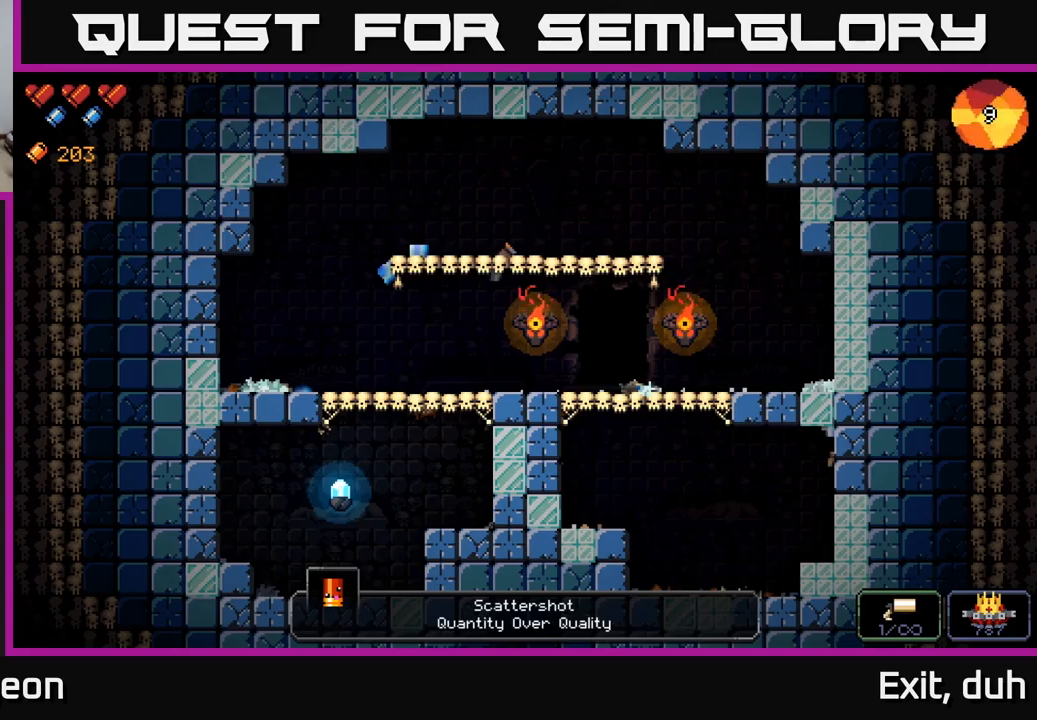
{"buttons": [], "left_stick": "center", "right_stick": "center", "events": []}
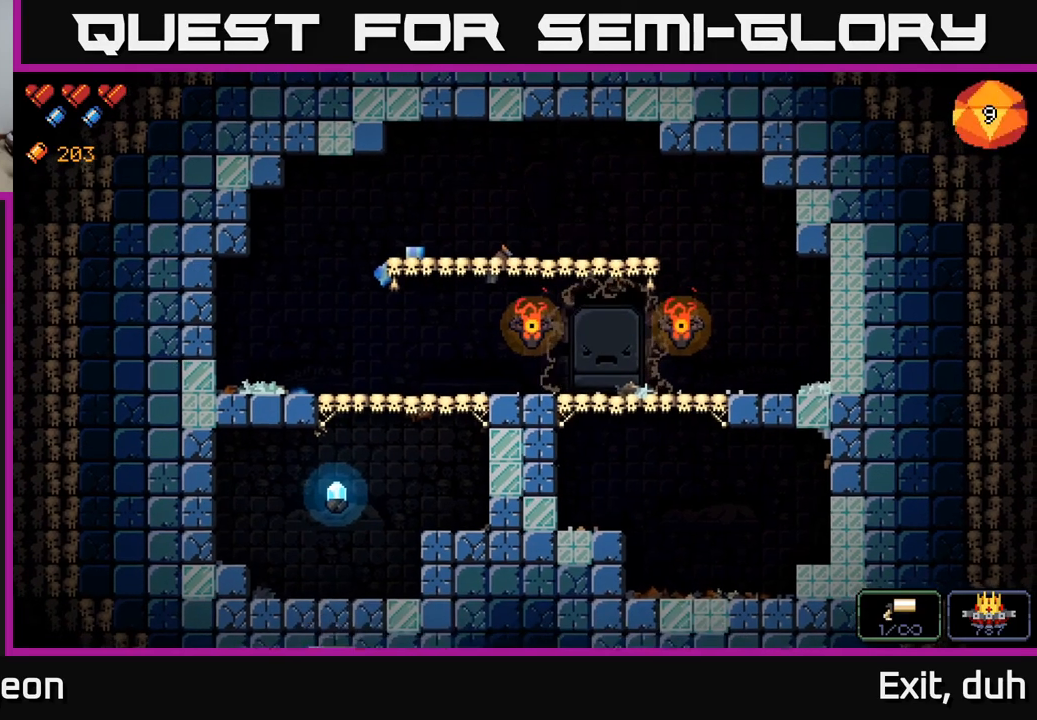
{"buttons": [], "left_stick": "center", "right_stick": "center", "events": []}
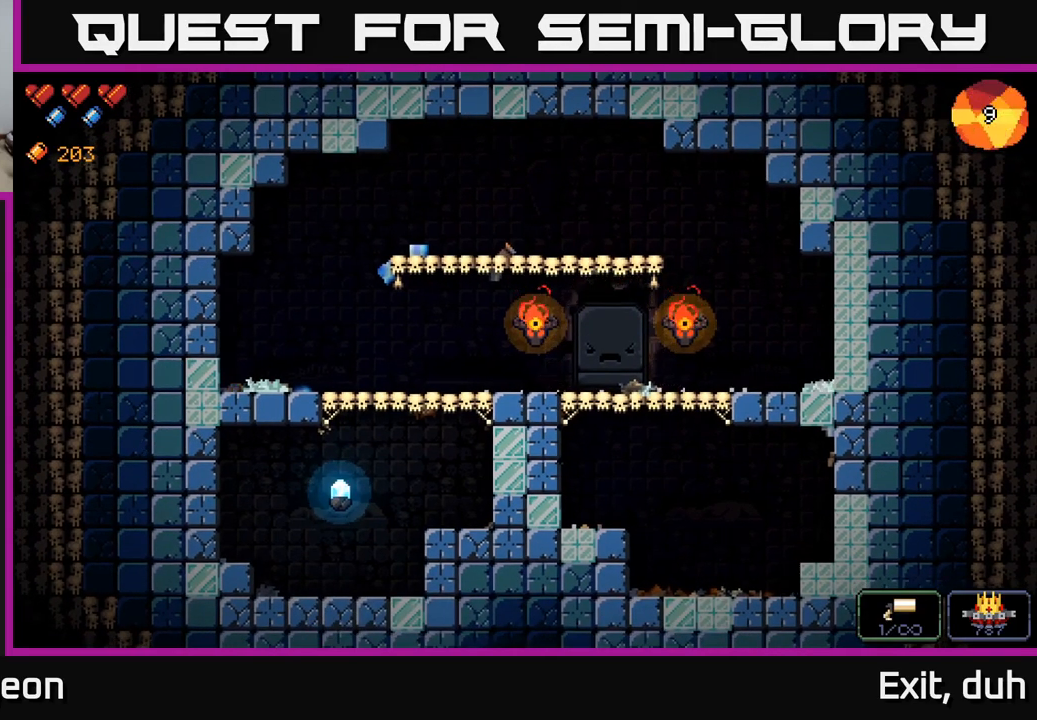
{"buttons": [], "left_stick": "center", "right_stick": "center", "events": [[134, "left_stick", "right"], [400, "left_stick", "center"]]}
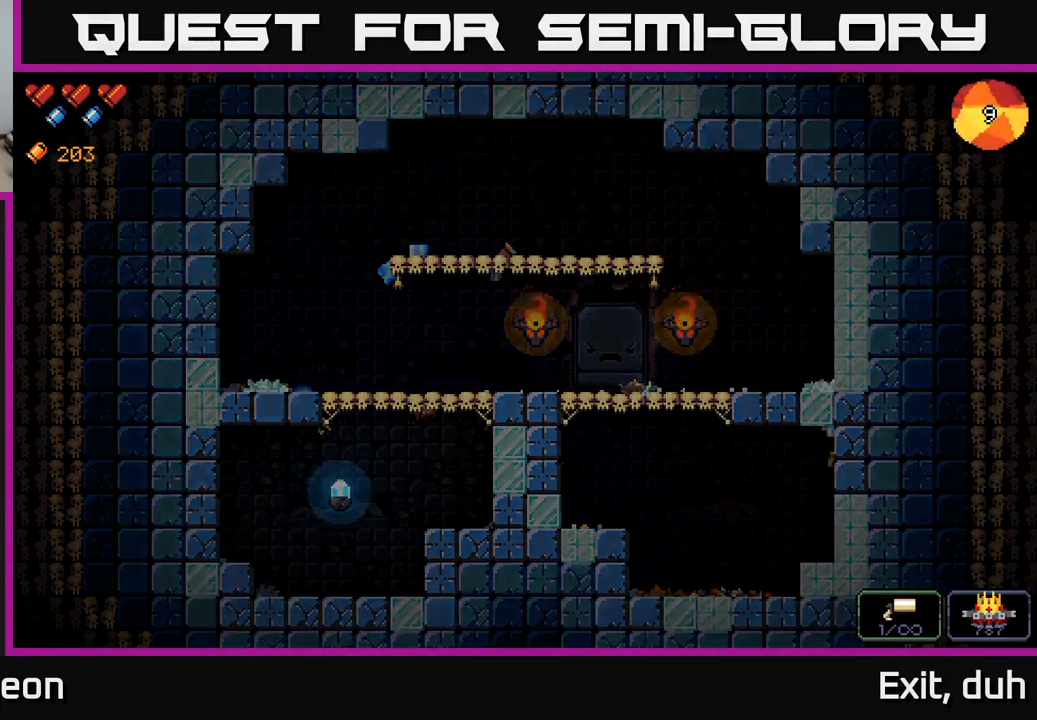
{"buttons": [], "left_stick": "center", "right_stick": "right", "events": [[300, "right_stick", "right"]]}
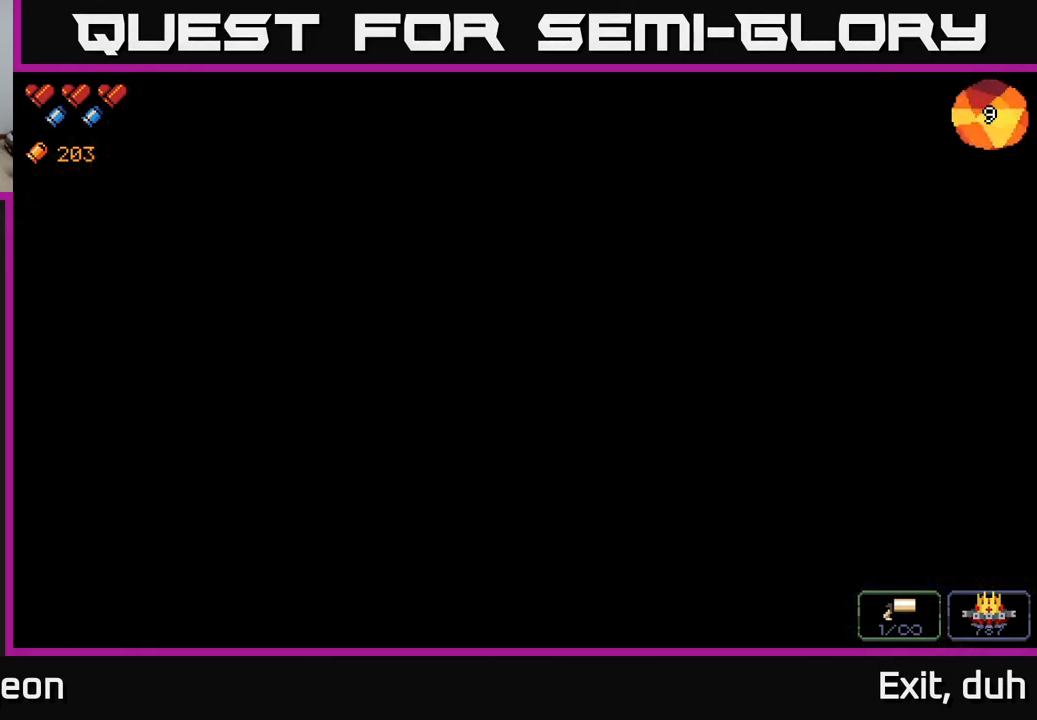
{"buttons": [], "left_stick": "center", "right_stick": "right", "events": [[100, "left_stick", "left"], [134, "right_stick", "center"], [267, "left_stick", "center"], [450, "right_stick", "right"]]}
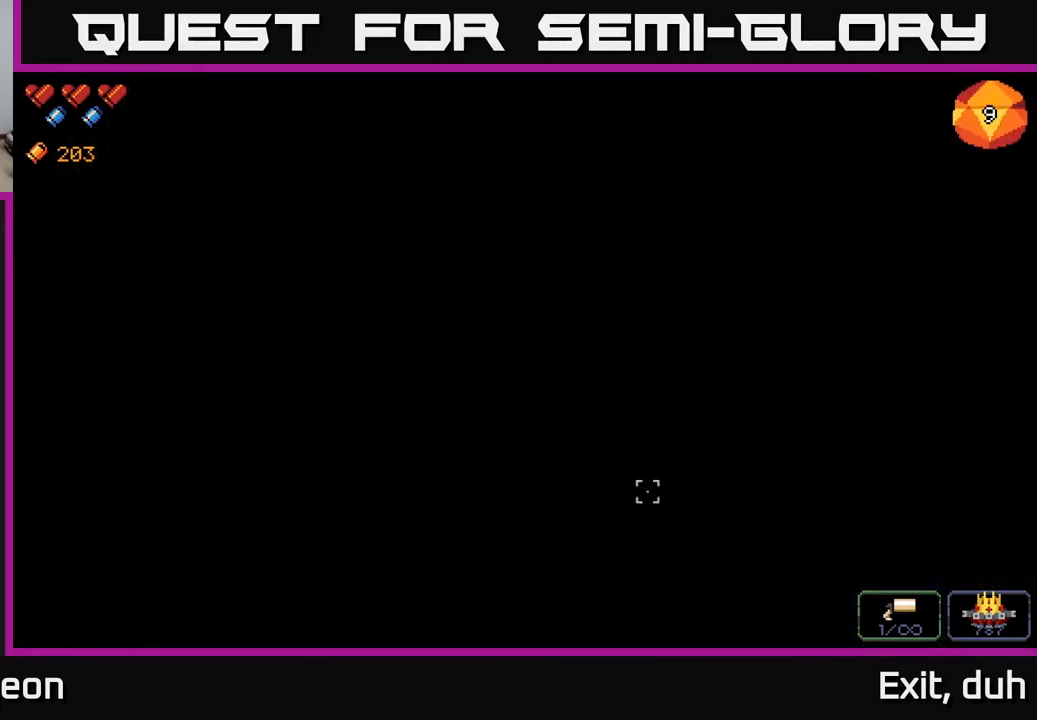
{"buttons": [], "left_stick": "left", "right_stick": "right", "events": [[167, "left_stick", "left"]]}
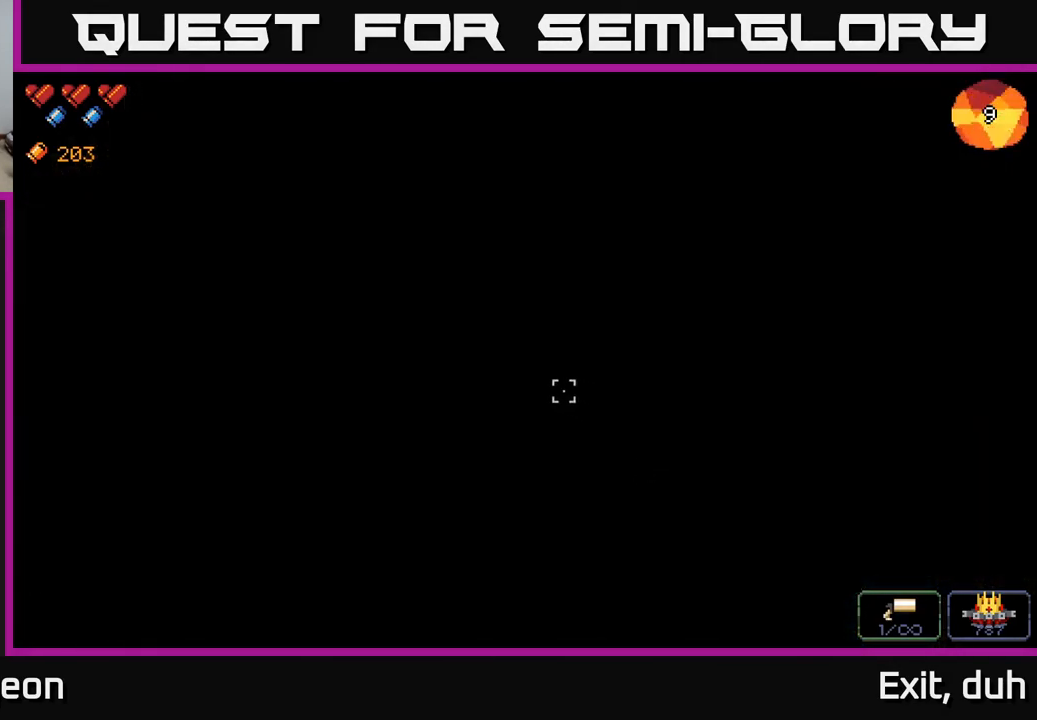
{"buttons": ["A"], "left_stick": "left", "right_stick": "right", "events": [[350, "A", "down"]]}
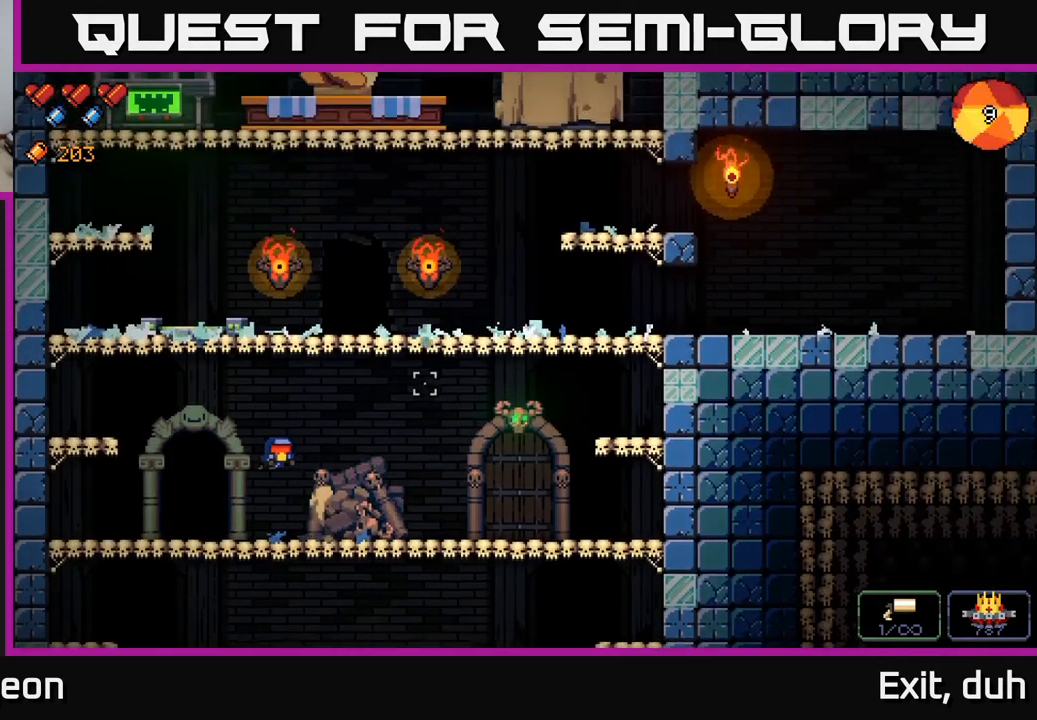
{"buttons": [], "left_stick": "left", "right_stick": "right", "events": [[217, "A", "up"]]}
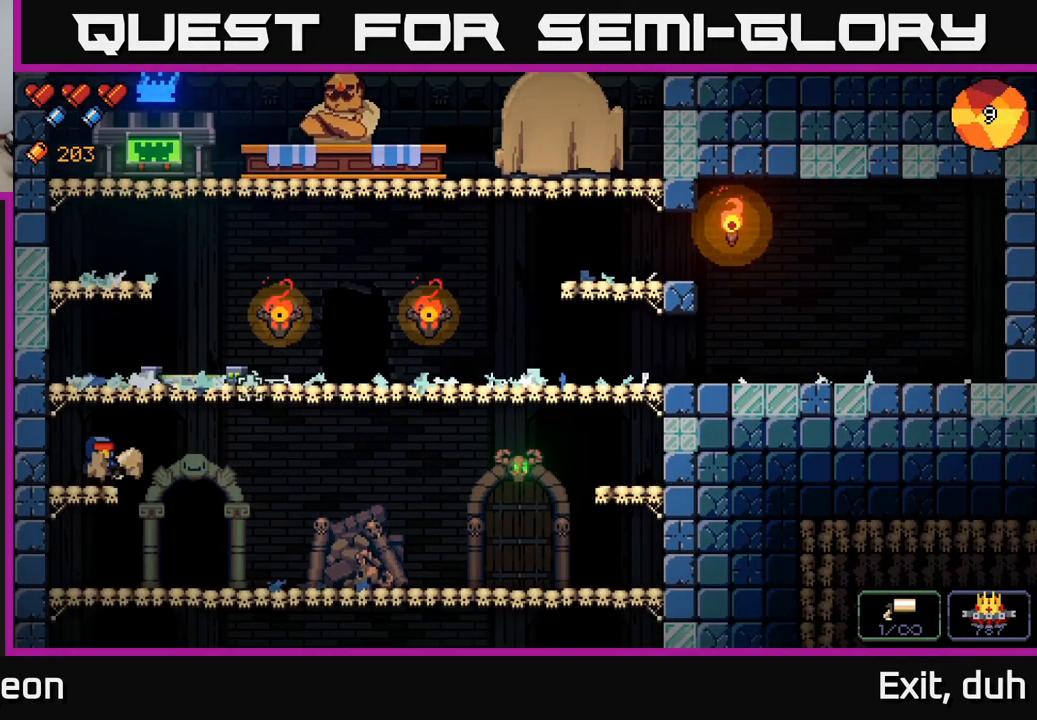
{"buttons": [], "left_stick": "center", "right_stick": "center", "events": [[17, "A", "down"], [84, "left_stick", "center"], [150, "left_stick", "right"], [250, "A", "up"], [417, "right_stick", "center"], [467, "left_stick", "center"]]}
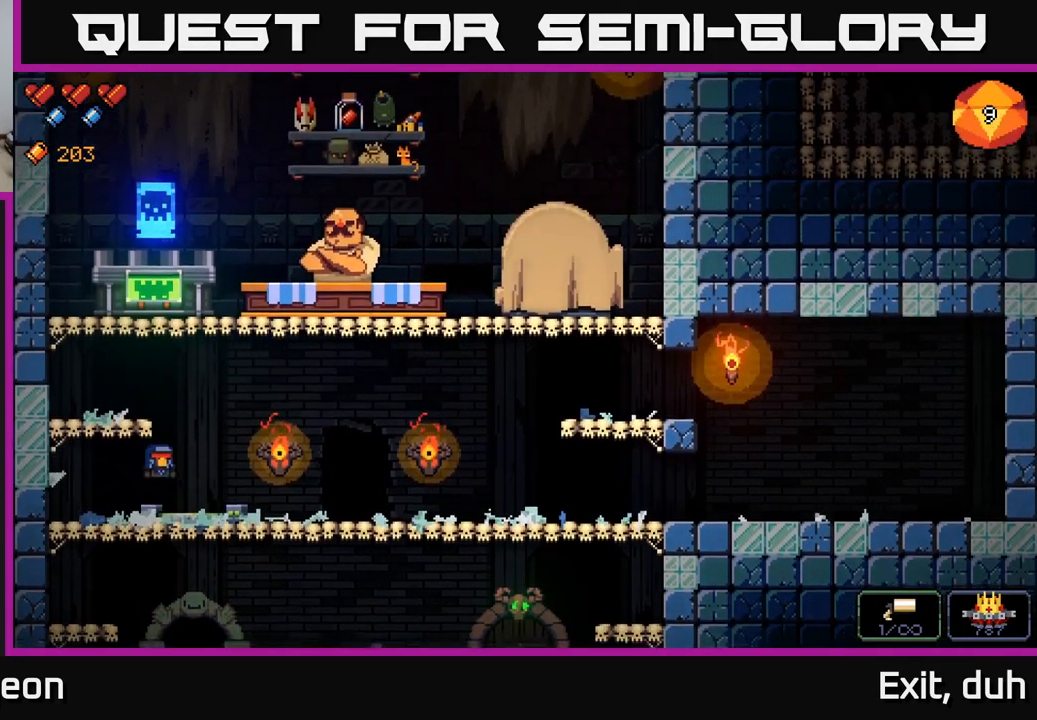
{"buttons": [], "left_stick": "left", "right_stick": "center", "events": [[117, "A", "down"], [334, "A", "up"], [334, "left_stick", "left"]]}
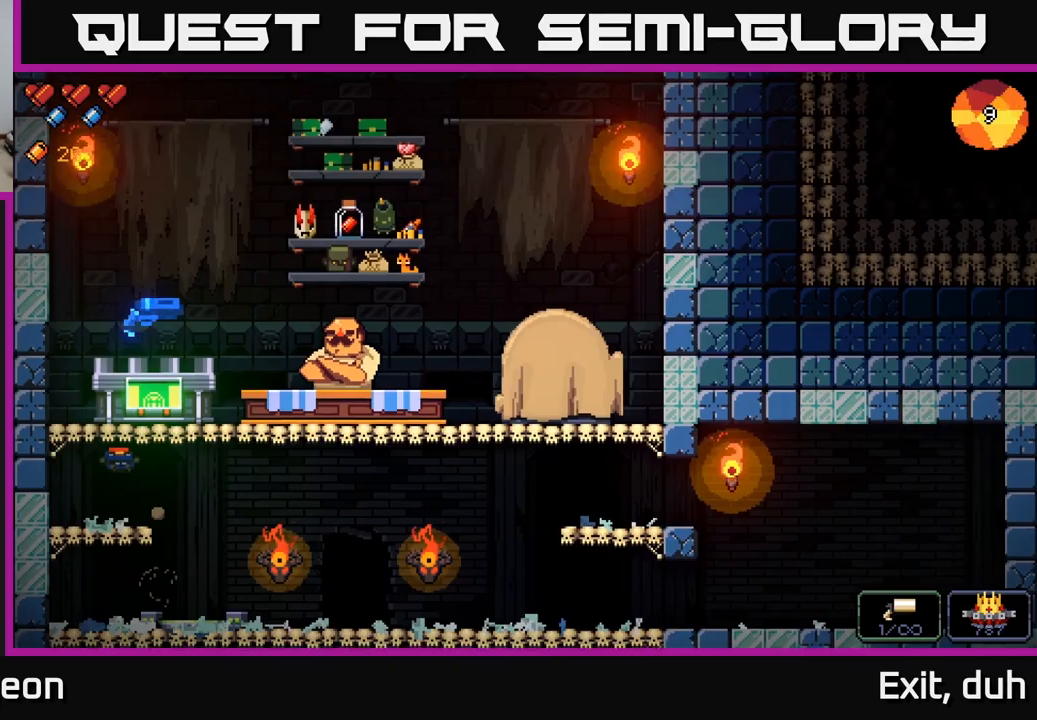
{"buttons": [], "left_stick": "right", "right_stick": "center", "events": [[50, "left_stick", "center"], [267, "A", "down"], [317, "left_stick", "right"], [433, "A", "up"]]}
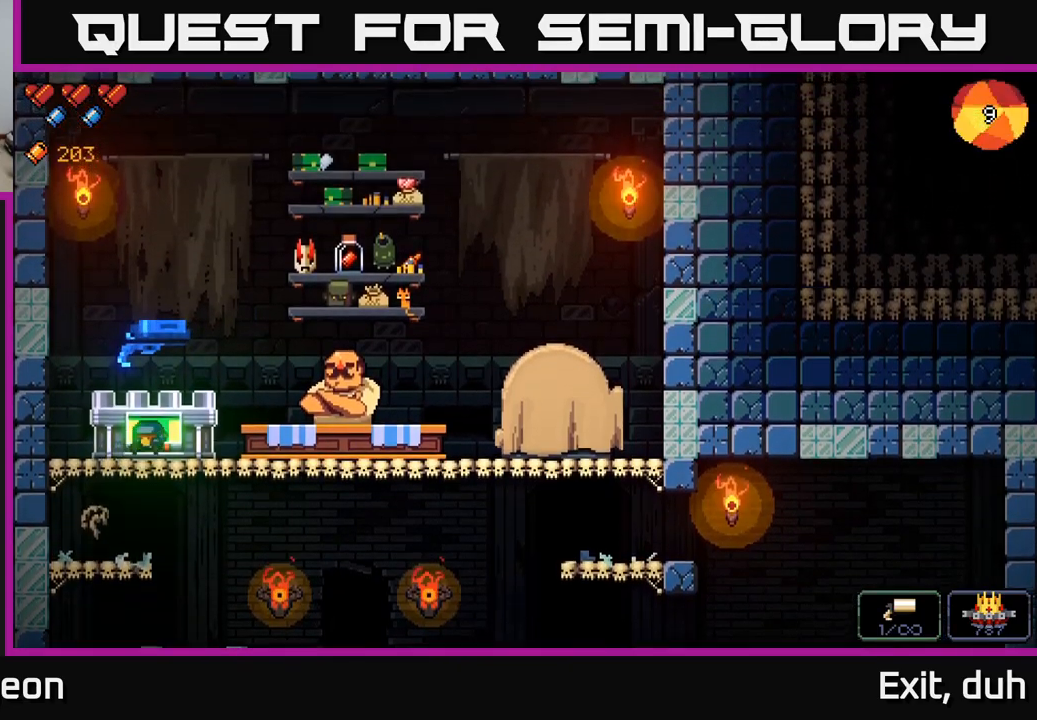
{"buttons": [], "left_stick": "right", "right_stick": "center", "events": [[67, "left_stick", "center"], [283, "X", "down"], [383, "X", "up"], [483, "left_stick", "right"]]}
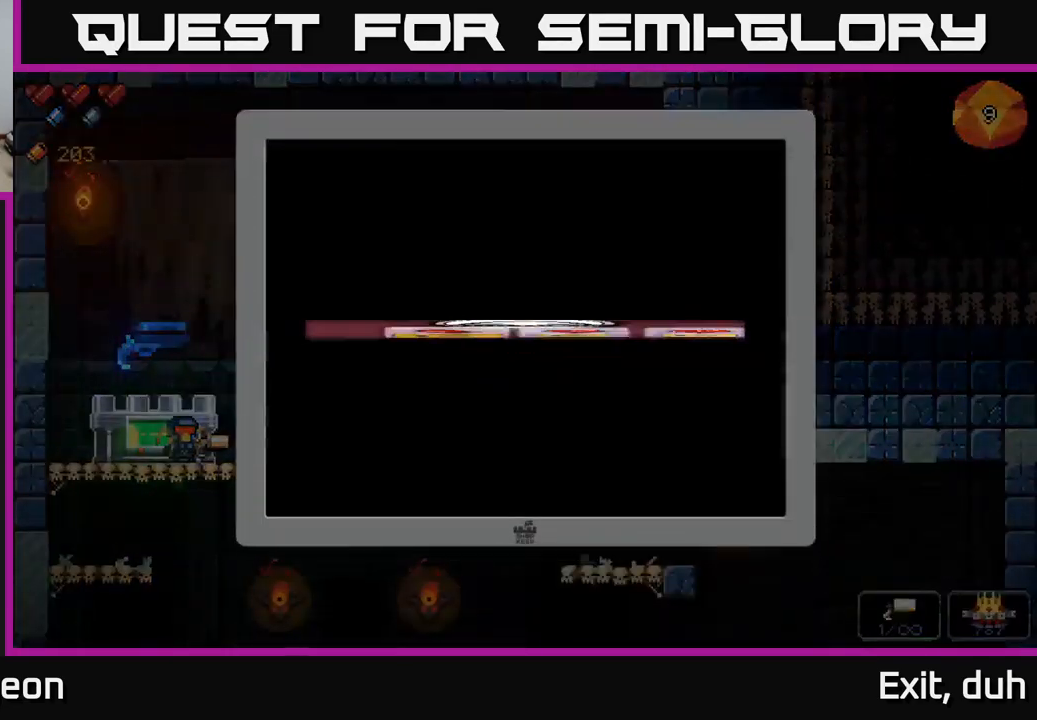
{"buttons": [], "left_stick": "right", "right_stick": "center", "events": [[133, "left_stick", "center"], [200, "left_stick", "right"]]}
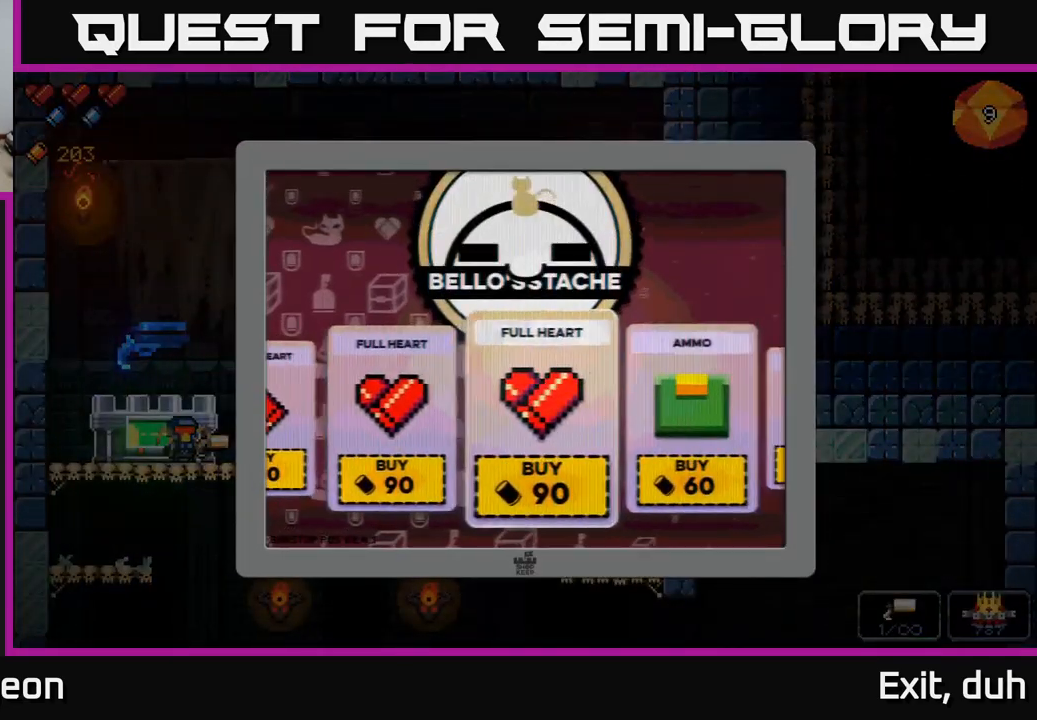
{"buttons": [], "left_stick": "center", "right_stick": "center", "events": [[183, "left_stick", "center"], [267, "left_stick", "right"], [483, "left_stick", "center"]]}
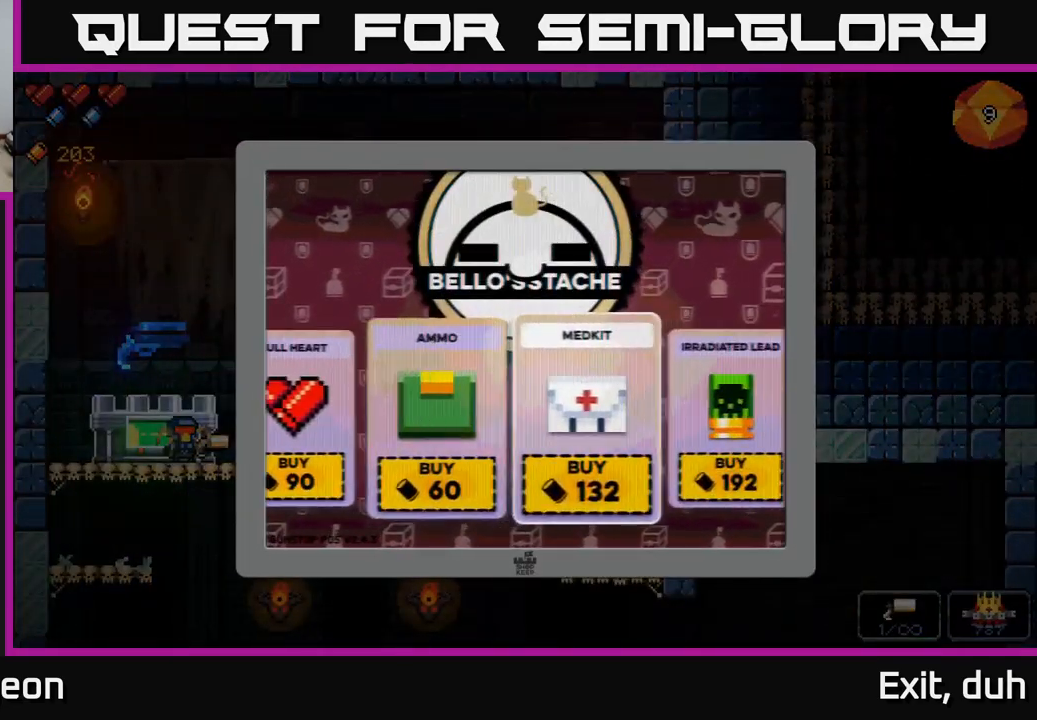
{"buttons": [], "left_stick": "center", "right_stick": "center", "events": [[50, "left_stick", "right"], [217, "left_stick", "center"]]}
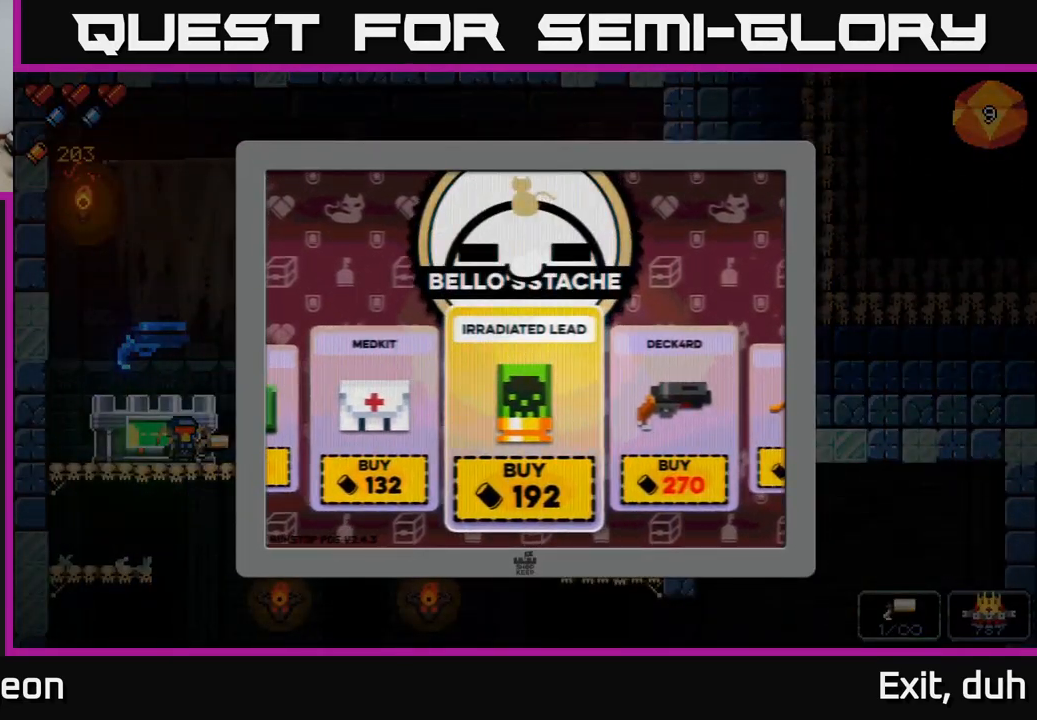
{"buttons": [], "left_stick": "right", "right_stick": "center", "events": [[33, "left_stick", "left"], [183, "left_stick", "center"], [383, "left_stick", "right"]]}
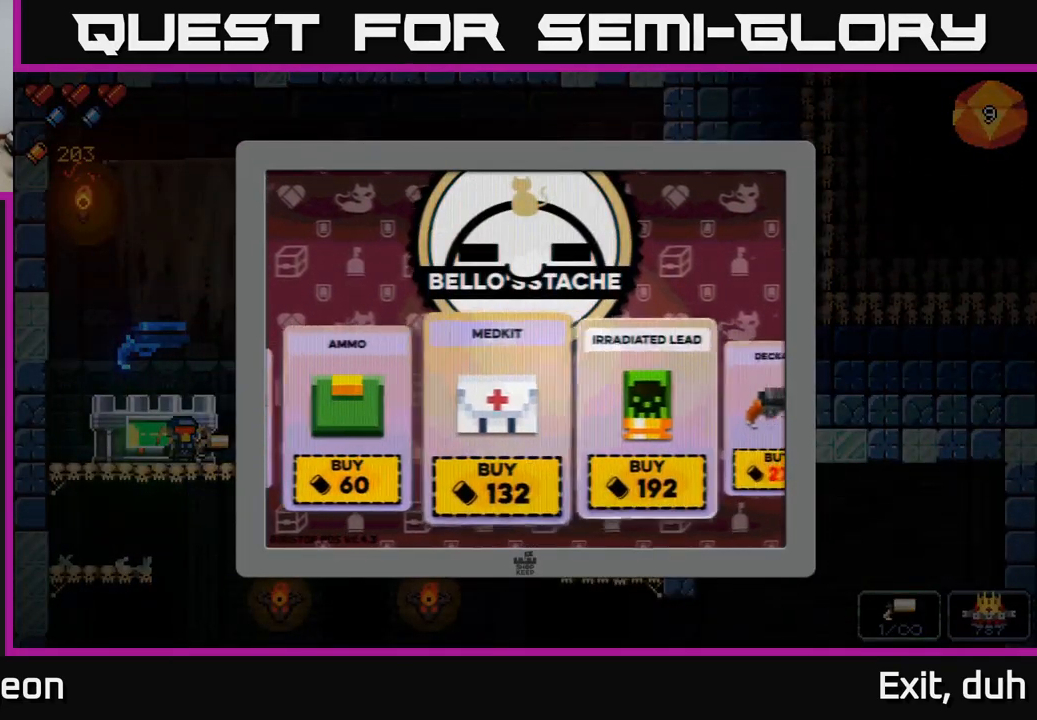
{"buttons": [], "left_stick": "center", "right_stick": "center", "events": [[50, "left_stick", "center"], [400, "A", "down"], [433, "A", "up"]]}
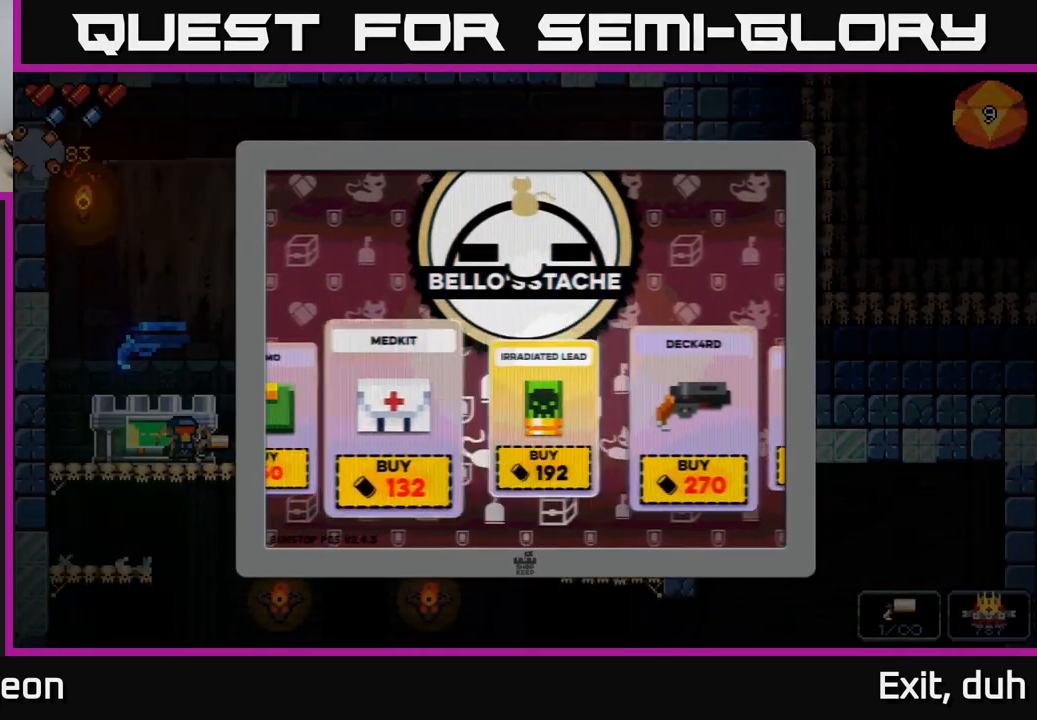
{"buttons": [], "left_stick": "right", "right_stick": "center", "events": [[250, "left_stick", "right"]]}
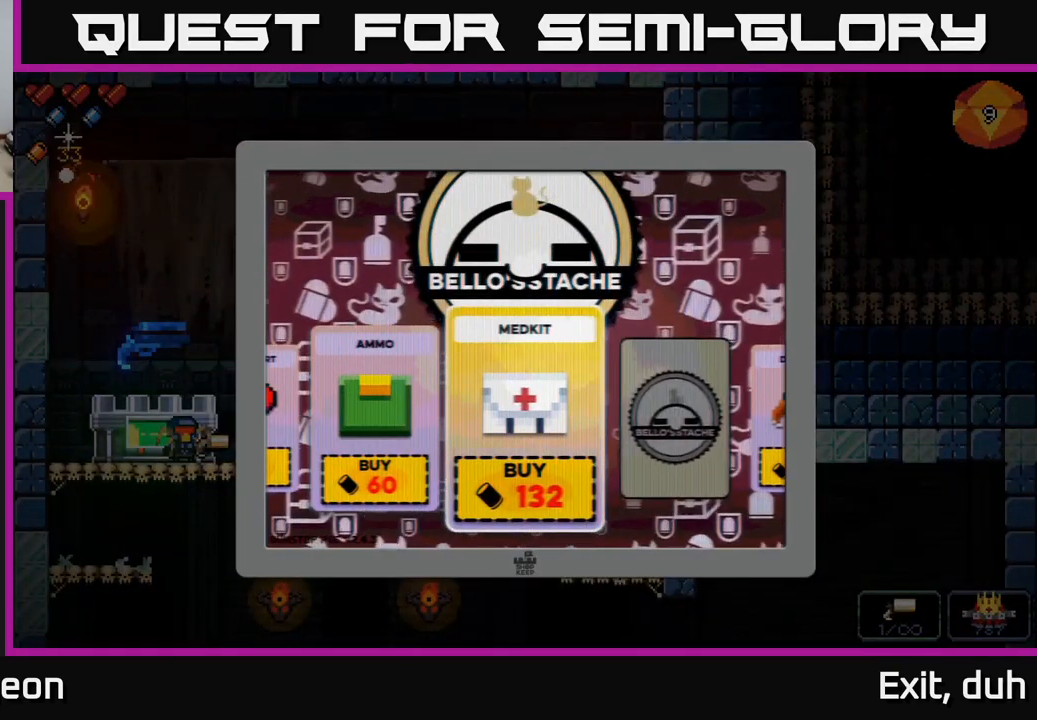
{"buttons": [], "left_stick": "right", "right_stick": "center", "events": [[117, "left_stick", "center"], [250, "B", "down"], [267, "B", "up"], [383, "left_stick", "right"]]}
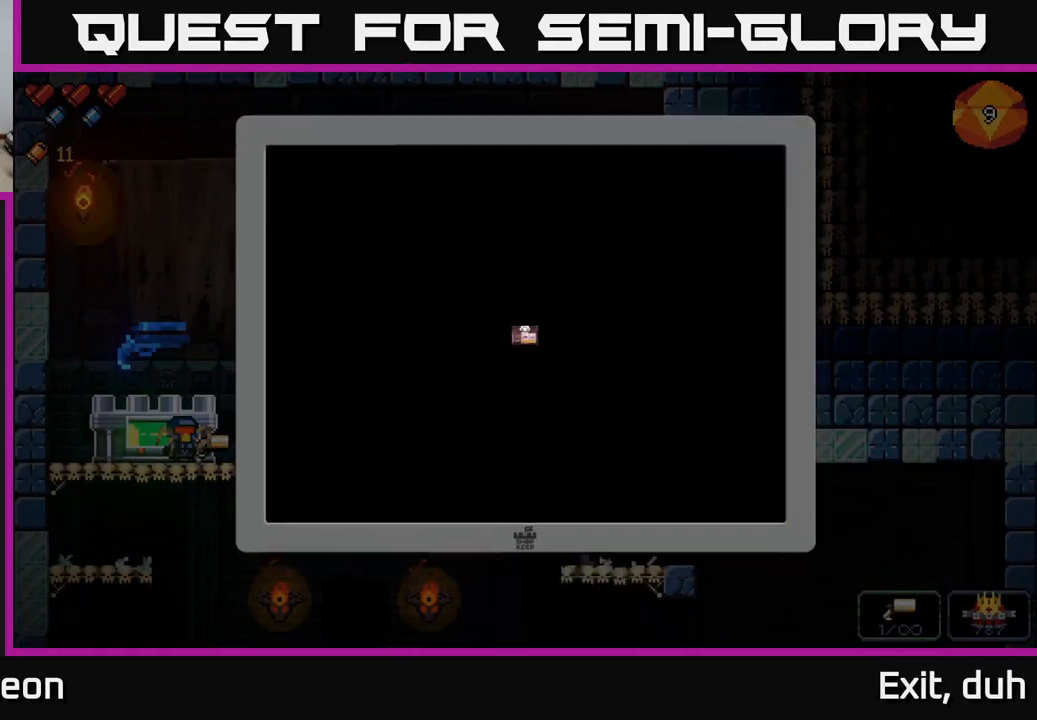
{"buttons": ["A"], "left_stick": "down", "right_stick": "center", "events": [[467, "left_stick", "down"], [500, "A", "down"]]}
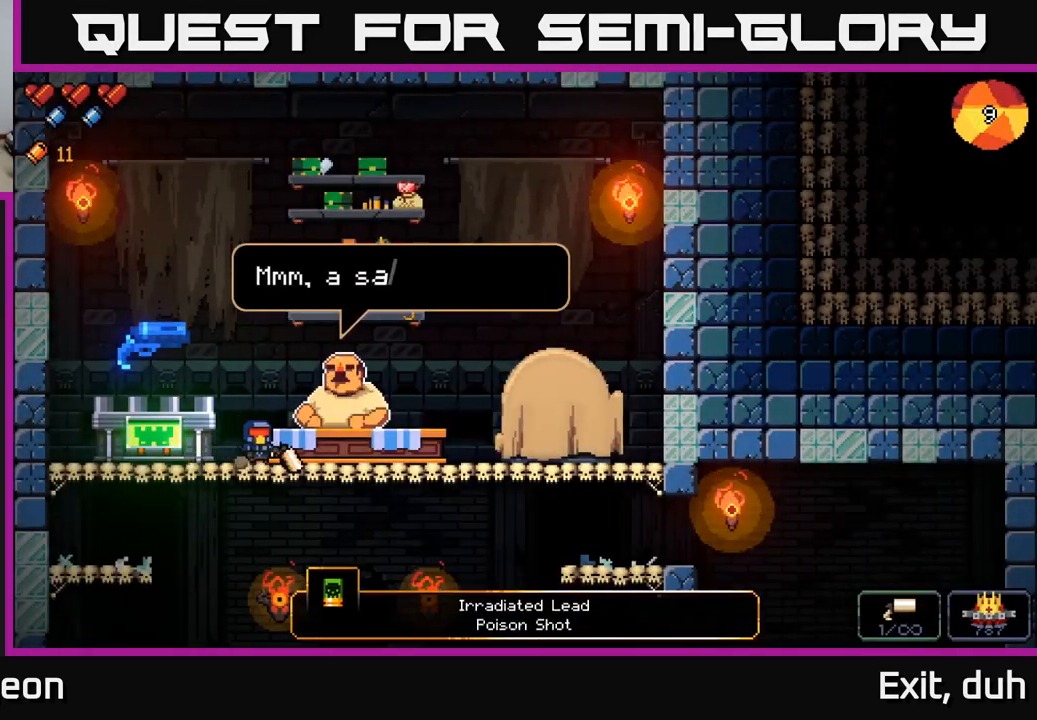
{"buttons": [], "left_stick": "center", "right_stick": "center", "events": [[84, "A", "up"], [184, "left_stick", "right"], [500, "left_stick", "center"]]}
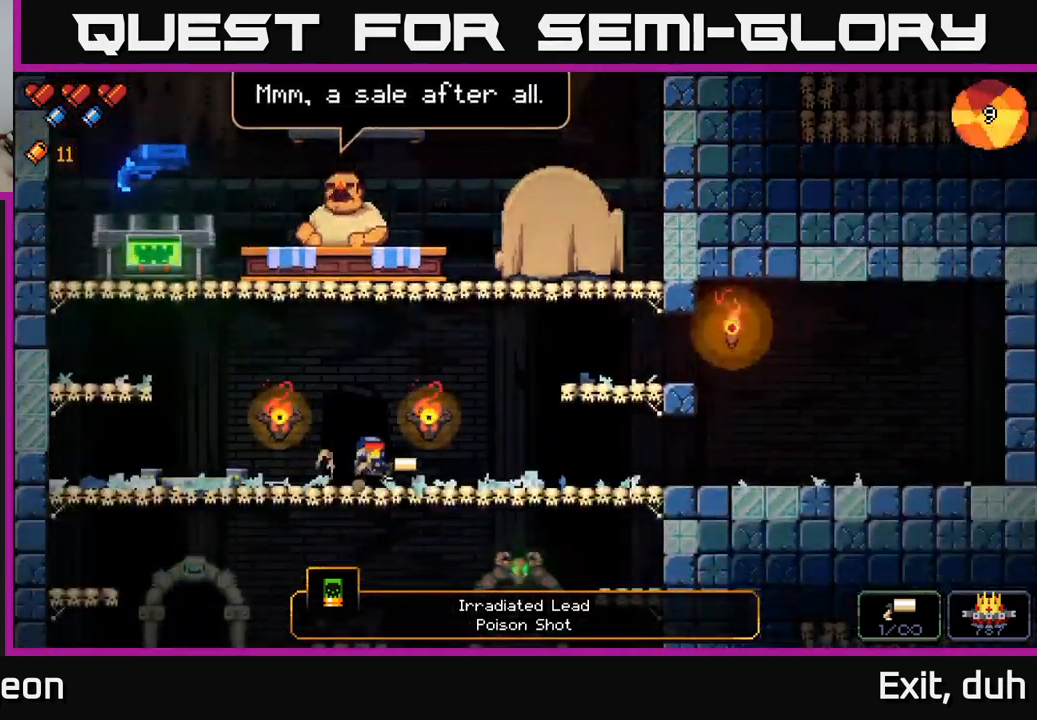
{"buttons": ["X"], "left_stick": "center", "right_stick": "center", "events": [[134, "left_stick", "left"], [284, "X", "down"], [300, "left_stick", "center"], [367, "X", "up"], [500, "X", "down"]]}
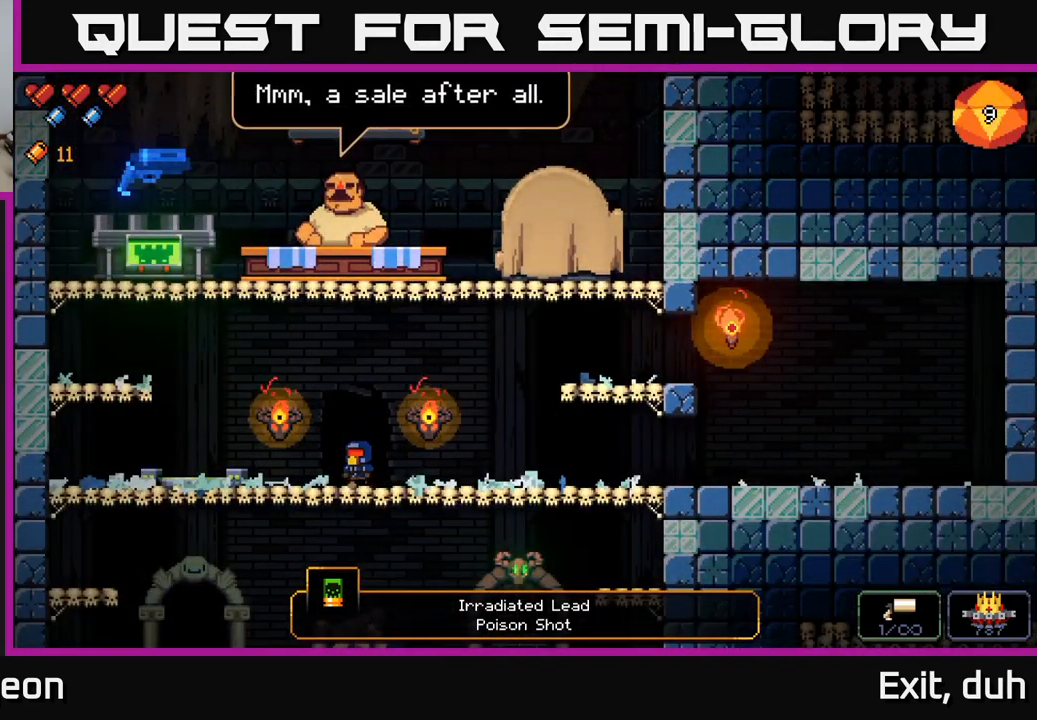
{"buttons": [], "left_stick": "center", "right_stick": "center", "events": [[50, "X", "up"]]}